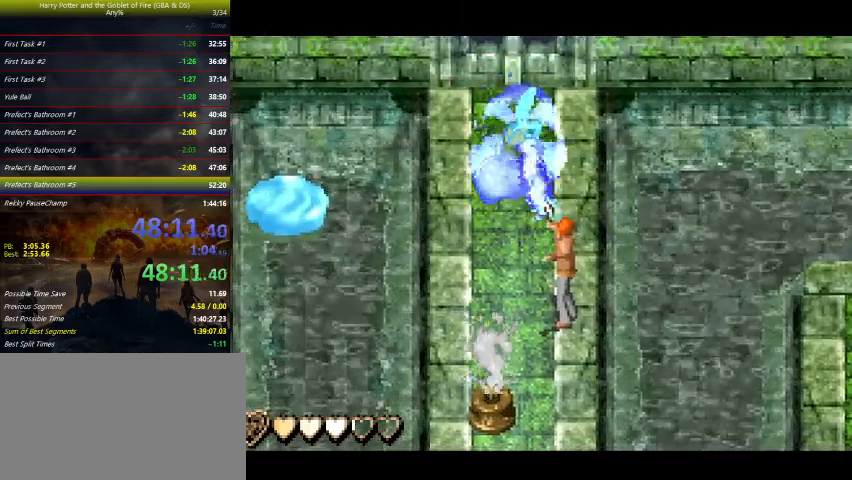
Gameplay with keyboard and mouse; each line is a JSON object with the keys held at the frame after it. "events" lists presses ("down") and releases ("up") of "a", "ctrl", "d", "down", "e", "escape", "f", "f1", "f4", "left", "q", "r", "return", "right", "s", "shift", "tab", "up", "w" and "z" between this image and that frame as [ms after this image, input, new state], when the widget could be followed in between. No other keys are recorded. Mouse buttons are not recorded. Not read: mouse_move.
{"keys": ["down", "z"], "events": [[433, "left", "up"]]}
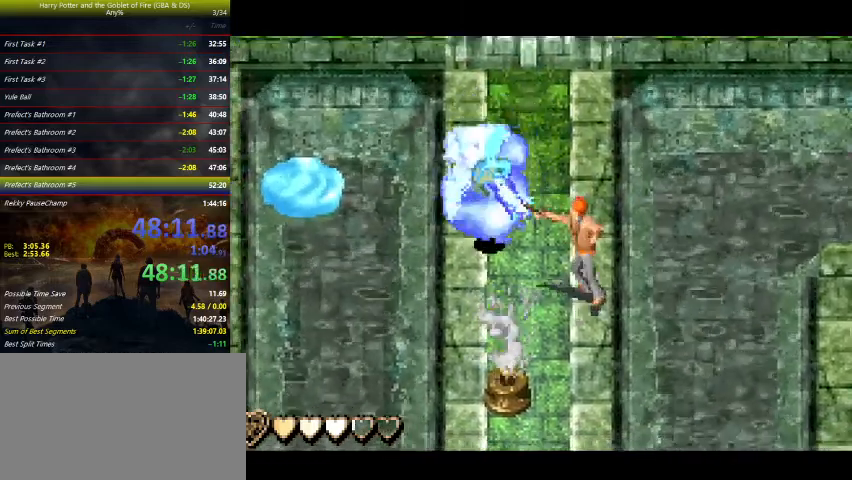
{"keys": ["down", "z"], "events": []}
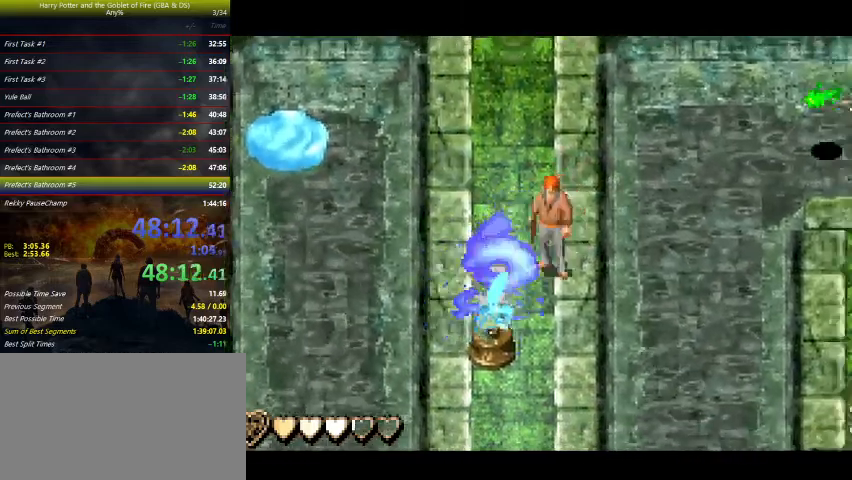
{"keys": ["left", "up"], "events": [[33, "down", "up"], [33, "up", "down"], [67, "z", "up"], [100, "left", "down"]]}
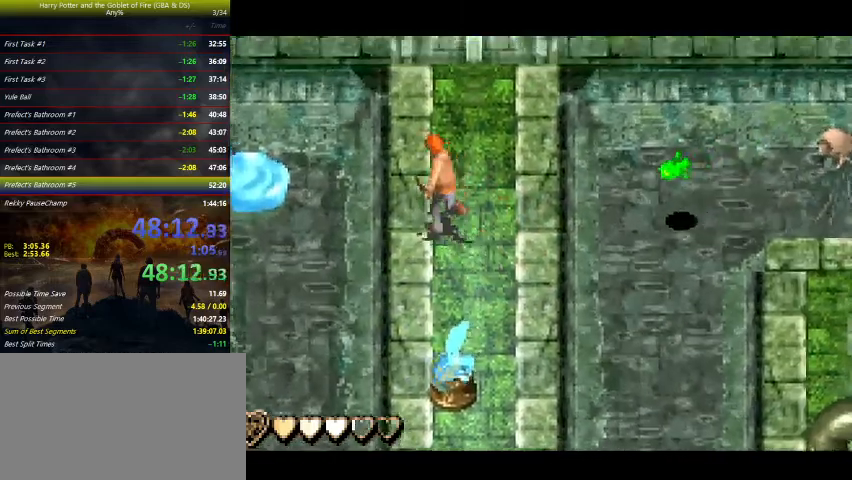
{"keys": ["left", "up"], "events": [[67, "up", "up"], [300, "up", "down"], [333, "up", "up"], [433, "up", "down"]]}
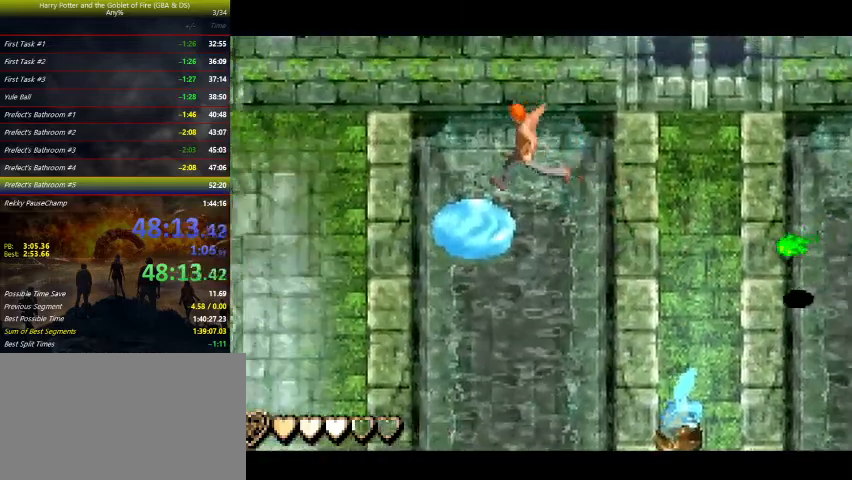
{"keys": ["left", "up"], "events": [[33, "up", "up"], [133, "up", "down"], [167, "up", "up"], [233, "up", "down"], [333, "up", "up"], [367, "up", "down"]]}
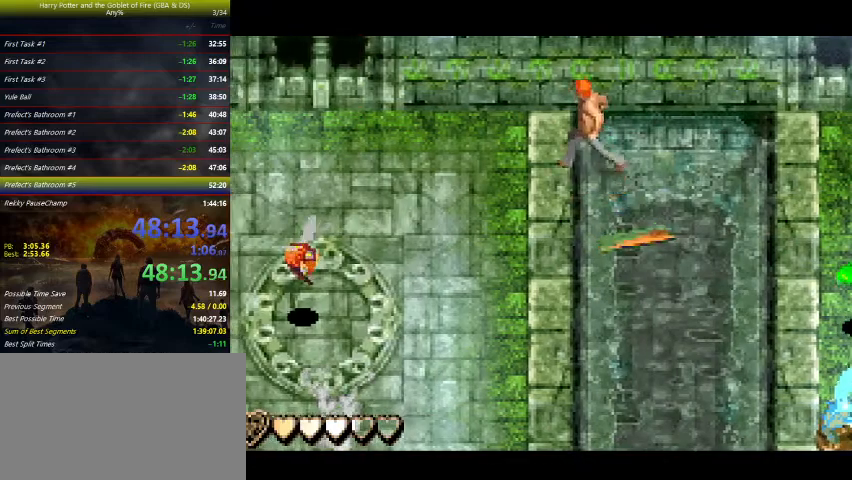
{"keys": ["down", "left"], "events": [[67, "up", "up"], [333, "down", "down"]]}
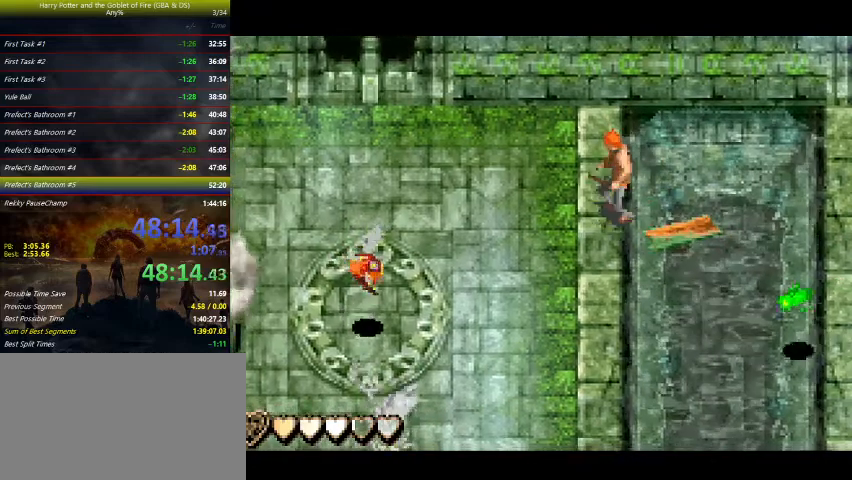
{"keys": ["down", "left"], "events": []}
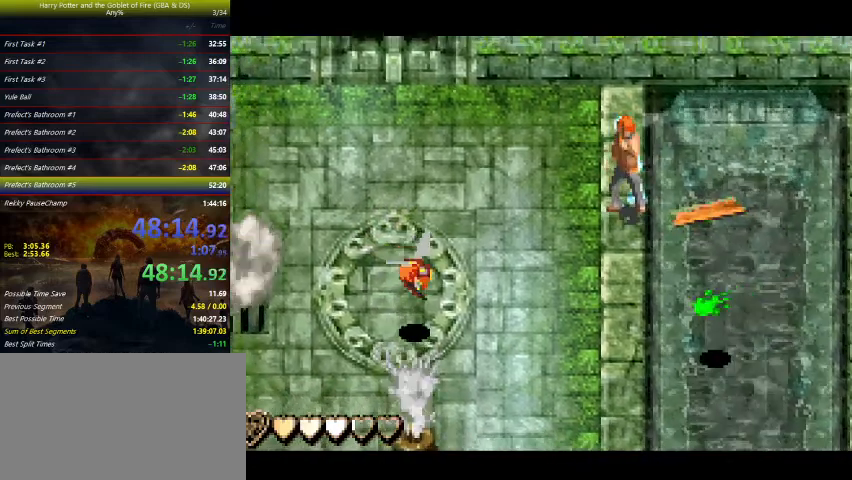
{"keys": ["down", "left"], "events": []}
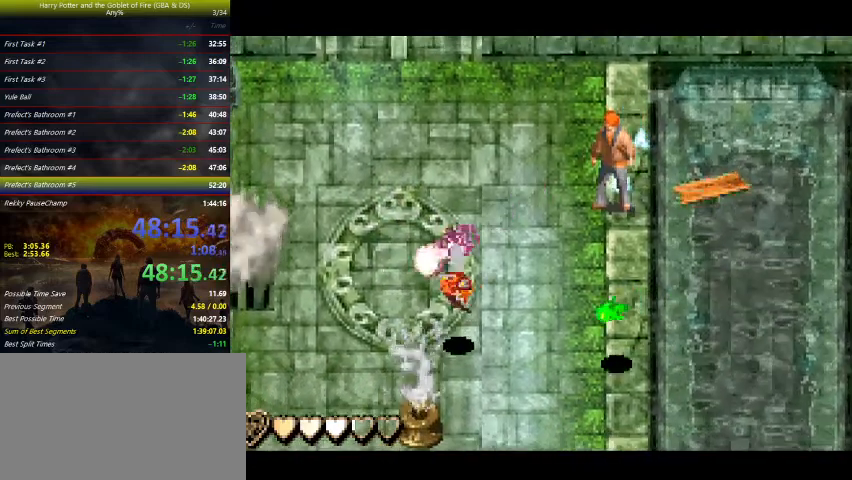
{"keys": ["down", "left"], "events": []}
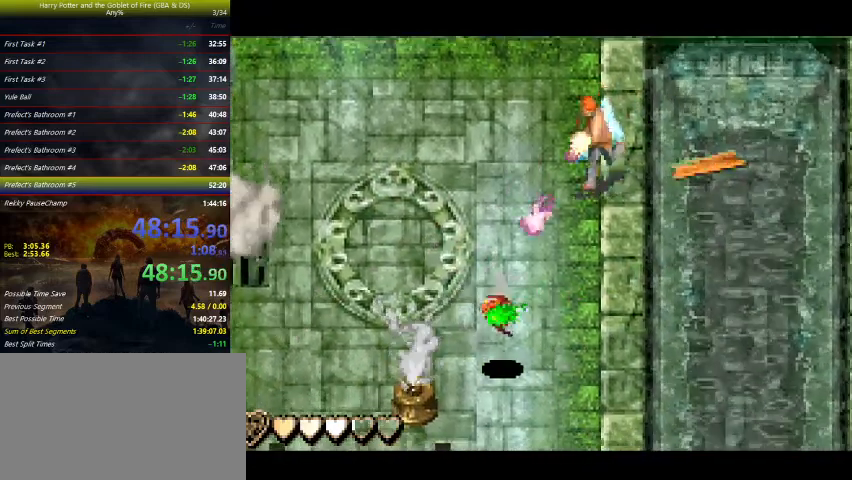
{"keys": ["down", "left"], "events": []}
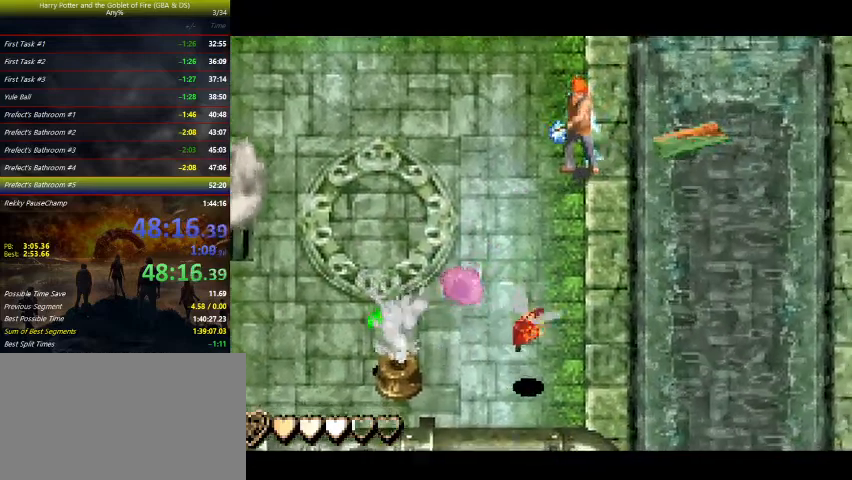
{"keys": ["down"], "events": [[333, "left", "up"]]}
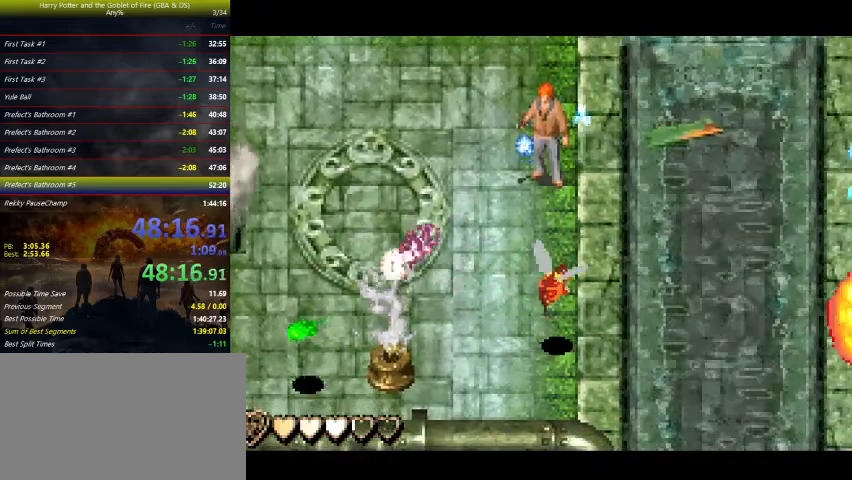
{"keys": ["down"], "events": []}
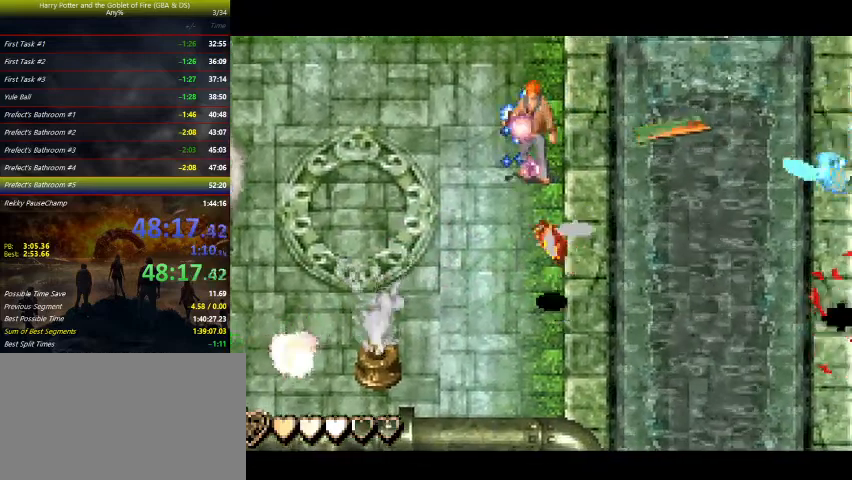
{"keys": ["down"], "events": []}
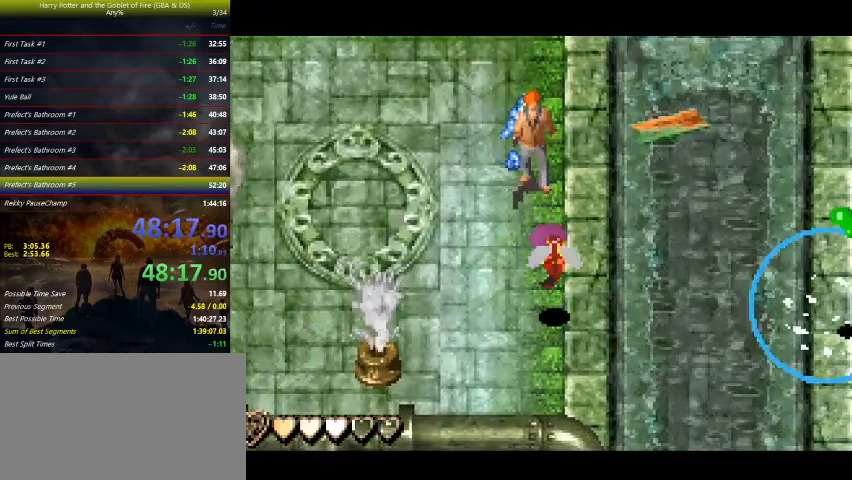
{"keys": ["left"], "events": [[233, "down", "up"], [233, "left", "down"]]}
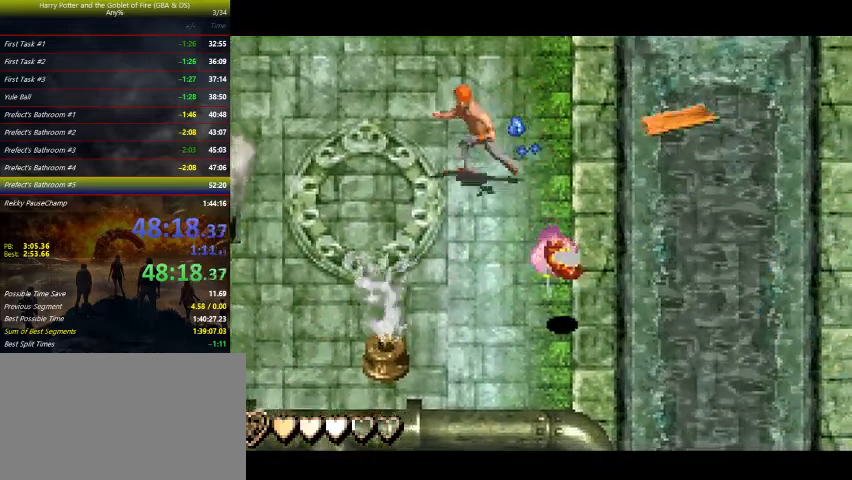
{"keys": ["down", "right", "z"], "events": [[200, "down", "down"], [267, "left", "up"], [267, "right", "down"], [267, "z", "down"]]}
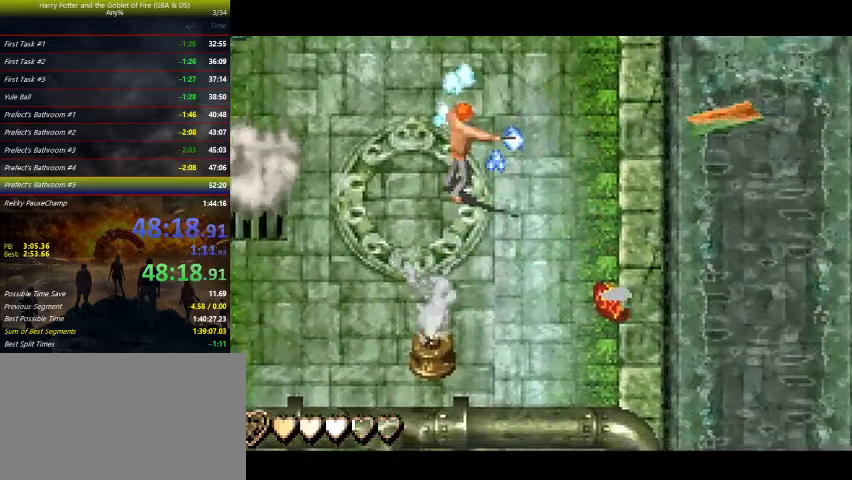
{"keys": ["down", "left", "z"], "events": [[100, "right", "up"], [267, "left", "down"]]}
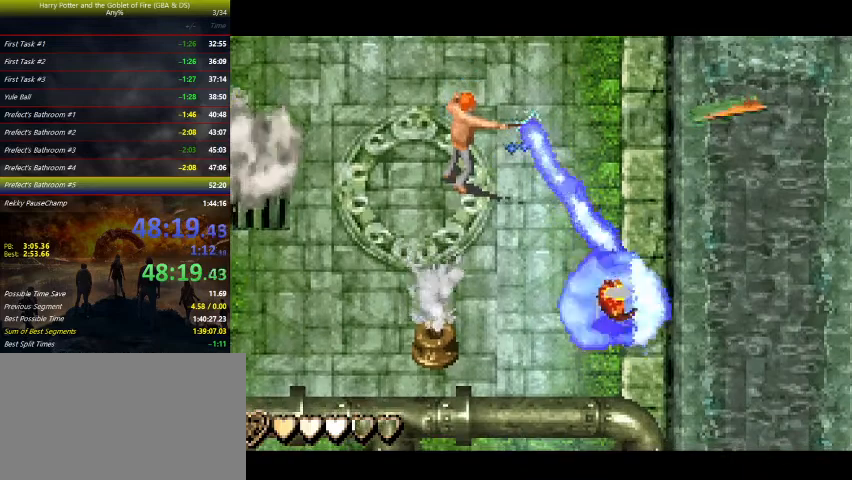
{"keys": ["left", "z"], "events": [[33, "down", "up"]]}
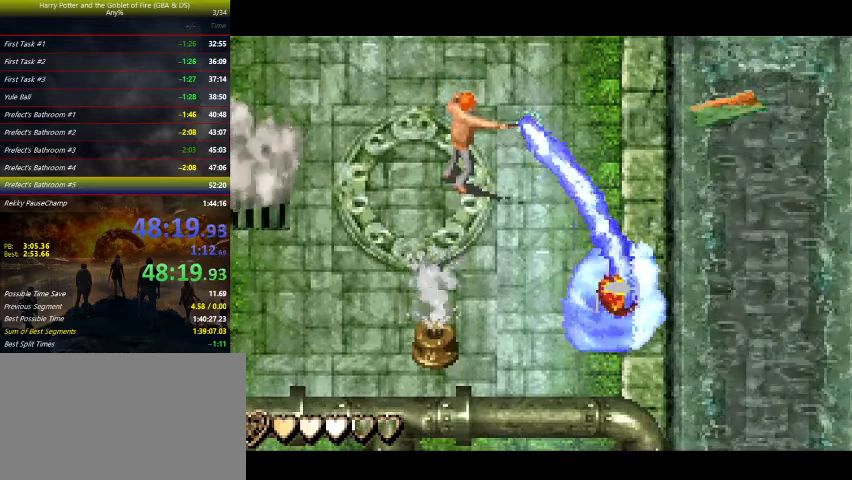
{"keys": ["left", "z"], "events": []}
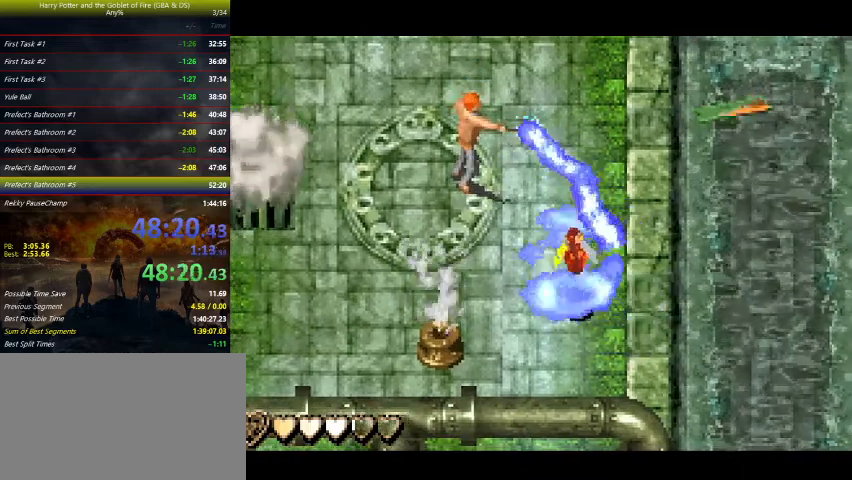
{"keys": ["left", "z"], "events": [[333, "down", "down"], [500, "down", "up"]]}
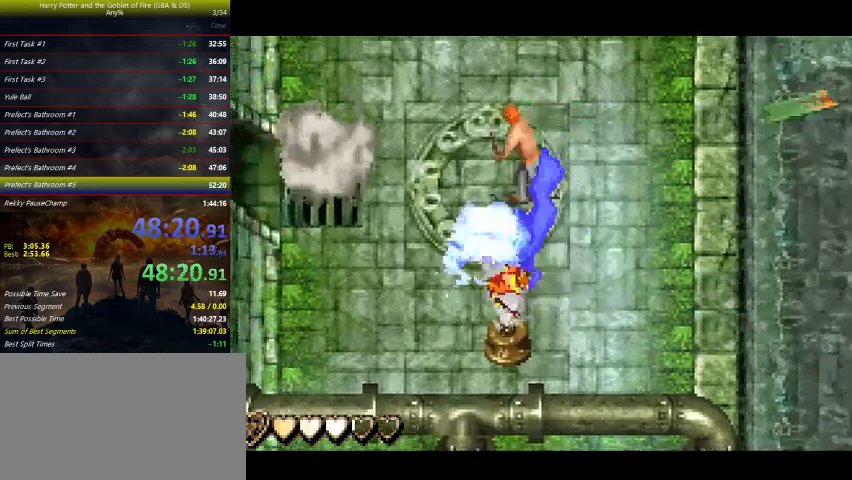
{"keys": ["left"], "events": [[100, "z", "up"]]}
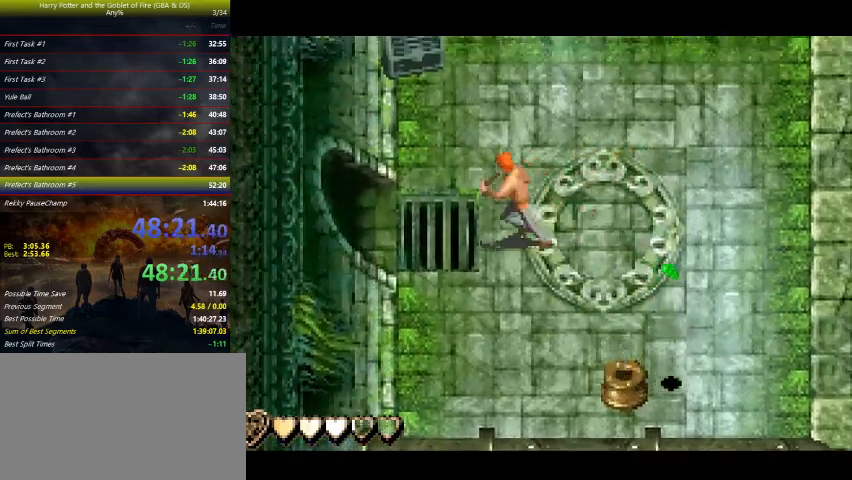
{"keys": ["left"], "events": []}
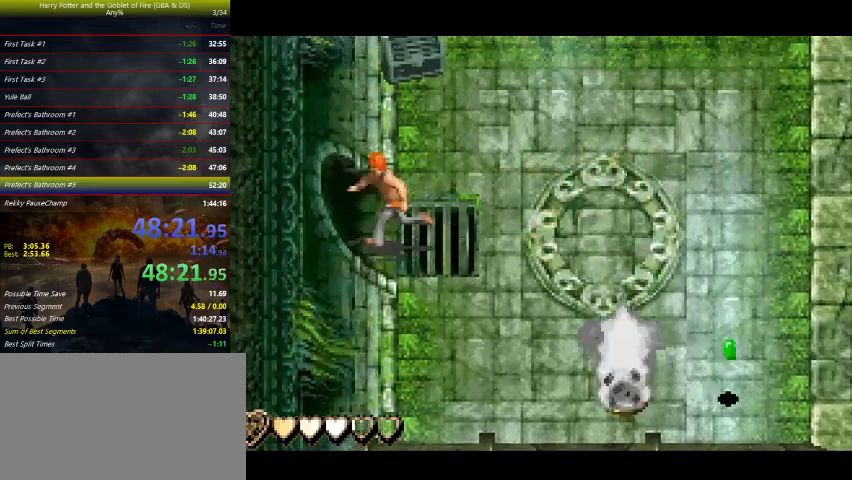
{"keys": ["left"], "events": []}
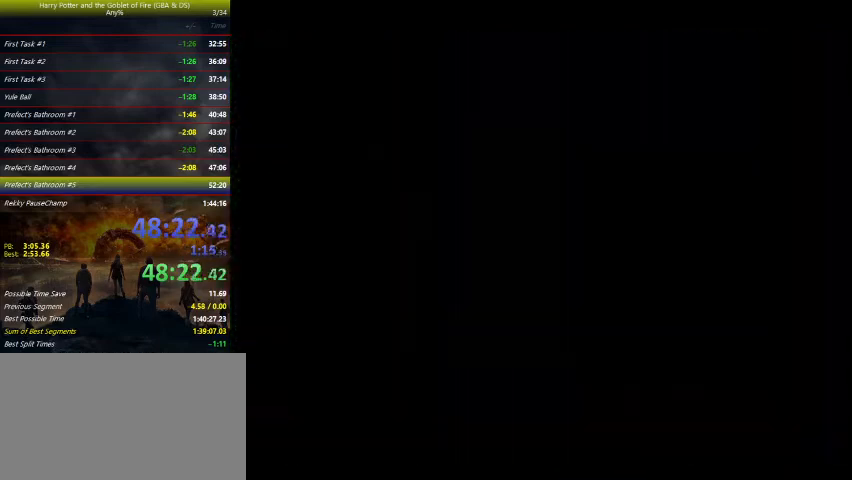
{"keys": ["left"], "events": []}
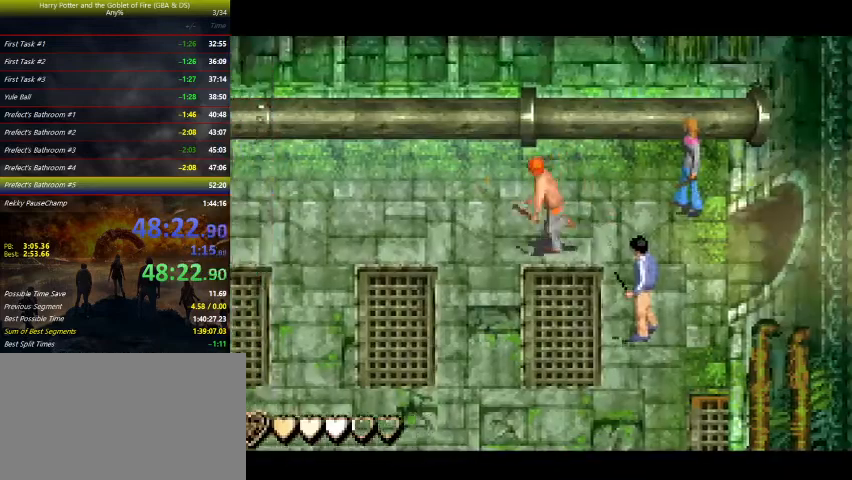
{"keys": ["down", "left"], "events": [[167, "down", "down"]]}
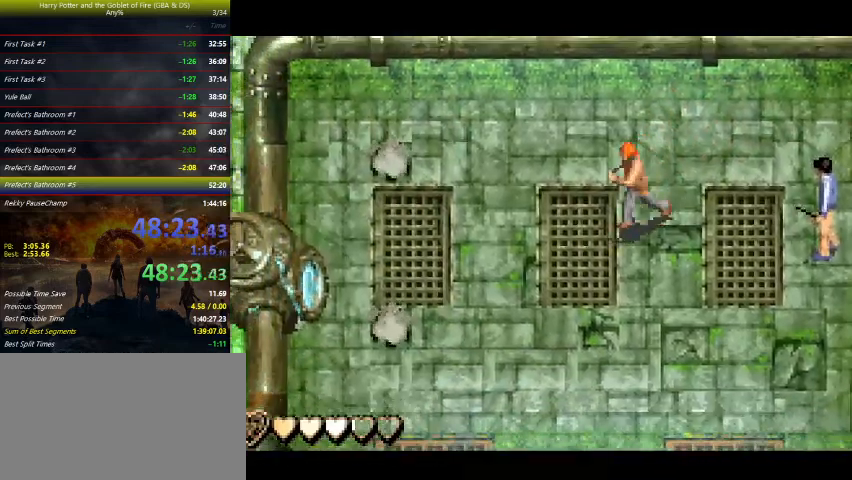
{"keys": ["left"], "events": [[467, "down", "up"]]}
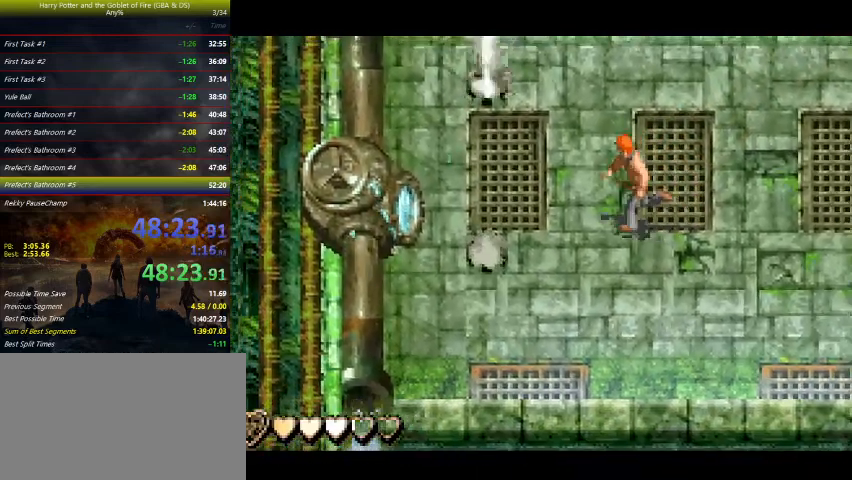
{"keys": ["left", "z"], "events": [[67, "z", "down"]]}
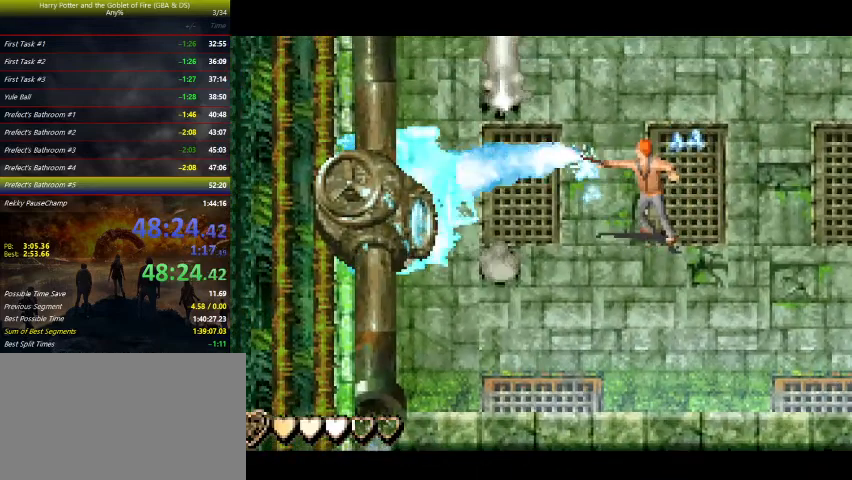
{"keys": ["down", "left"], "events": [[333, "down", "down"], [433, "z", "up"]]}
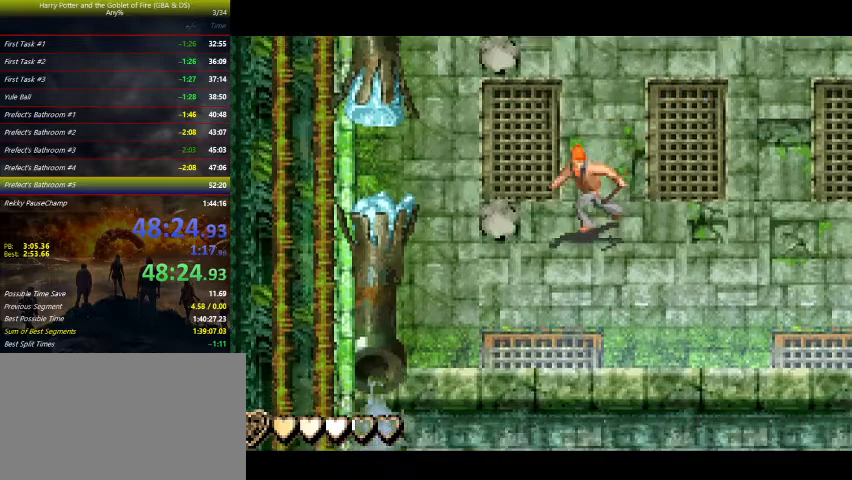
{"keys": ["down", "left"], "events": []}
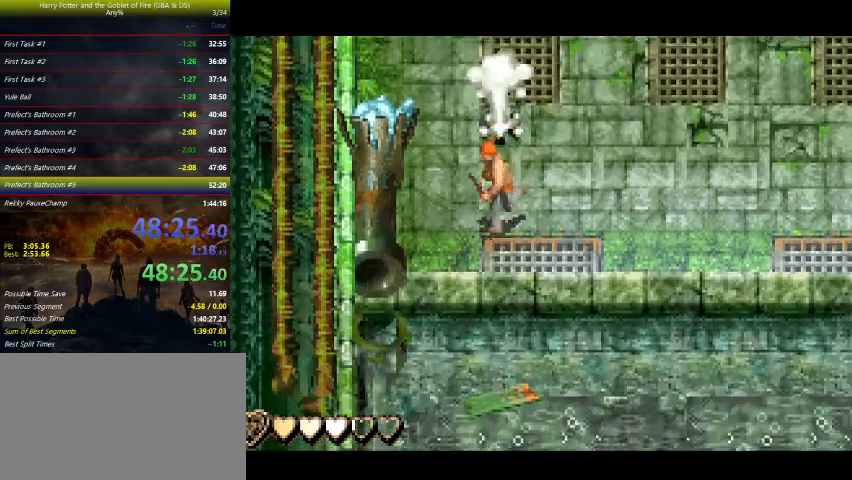
{"keys": ["down", "z"], "events": [[67, "z", "down"], [100, "left", "up"]]}